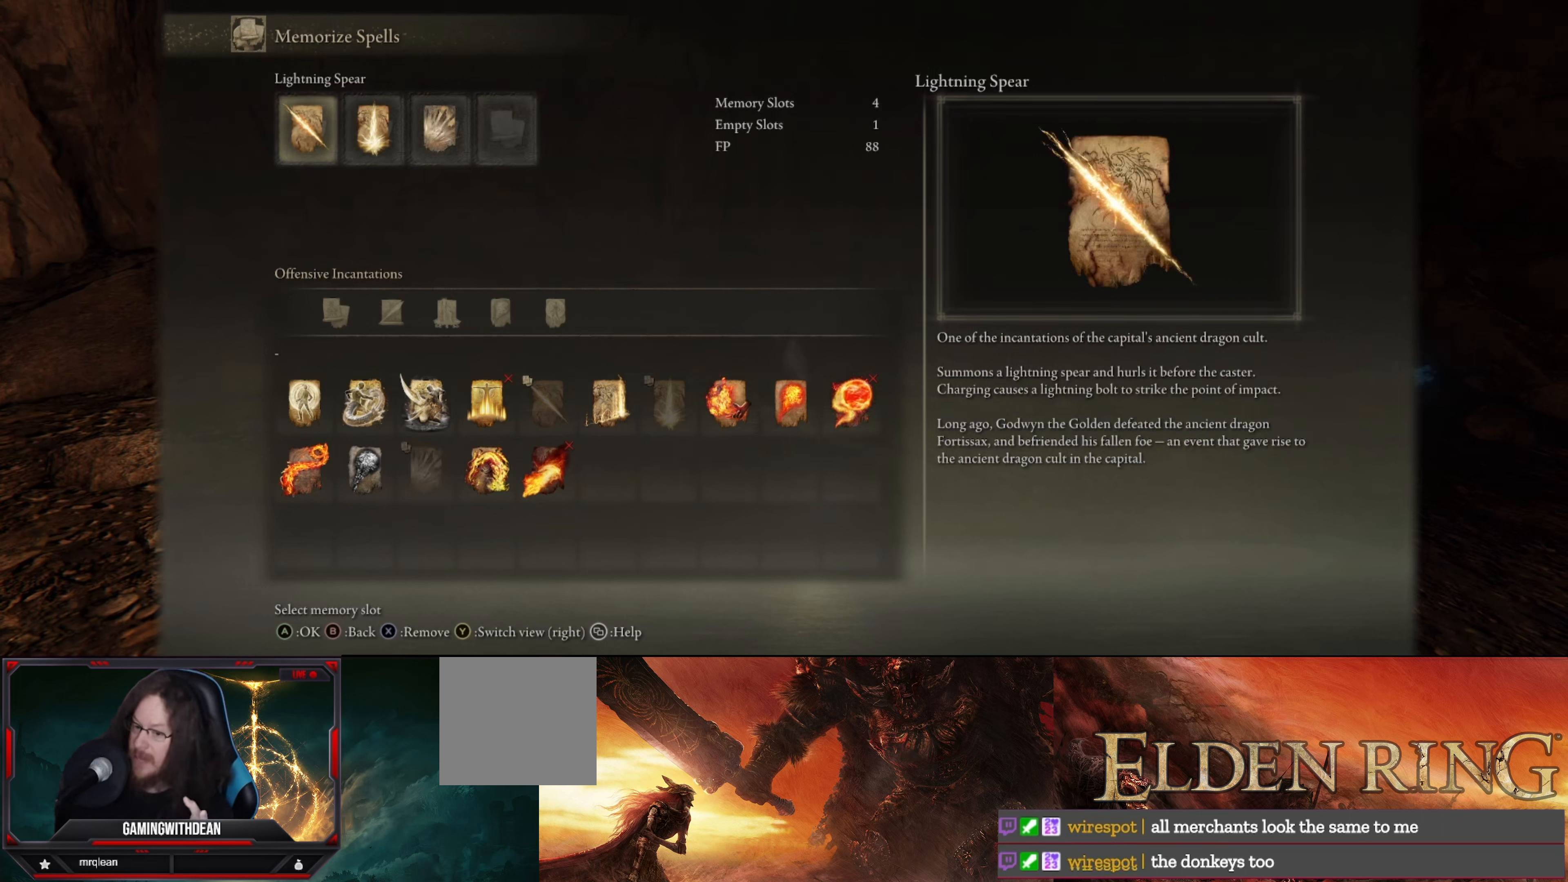
Gameplay with a controller (Xbox layout); each line is a JSON object with the inputs held at the frame after it. "events" lists button and stick changes between this image and that frame as [ms after this image, input, new state], when the widget could be followed in between. Not read: L3 R3.
{"buttons": ["DPAD_RIGHT"], "left_stick": "center", "right_stick": "center", "events": [[467, "DPAD_RIGHT", "down"]]}
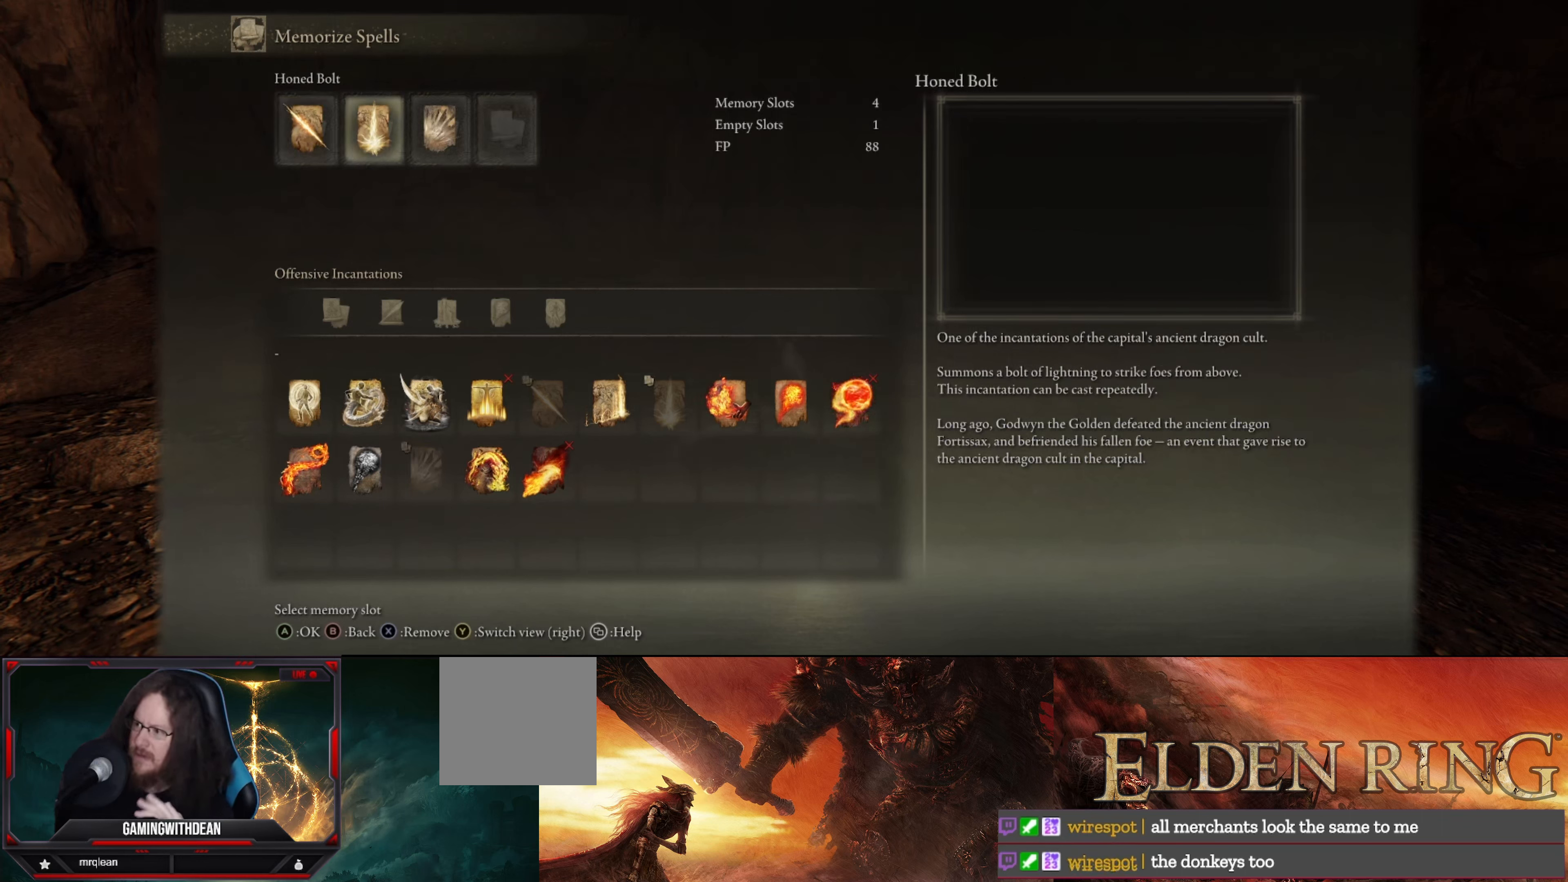
{"buttons": [], "left_stick": "center", "right_stick": "center", "events": [[83, "DPAD_RIGHT", "up"]]}
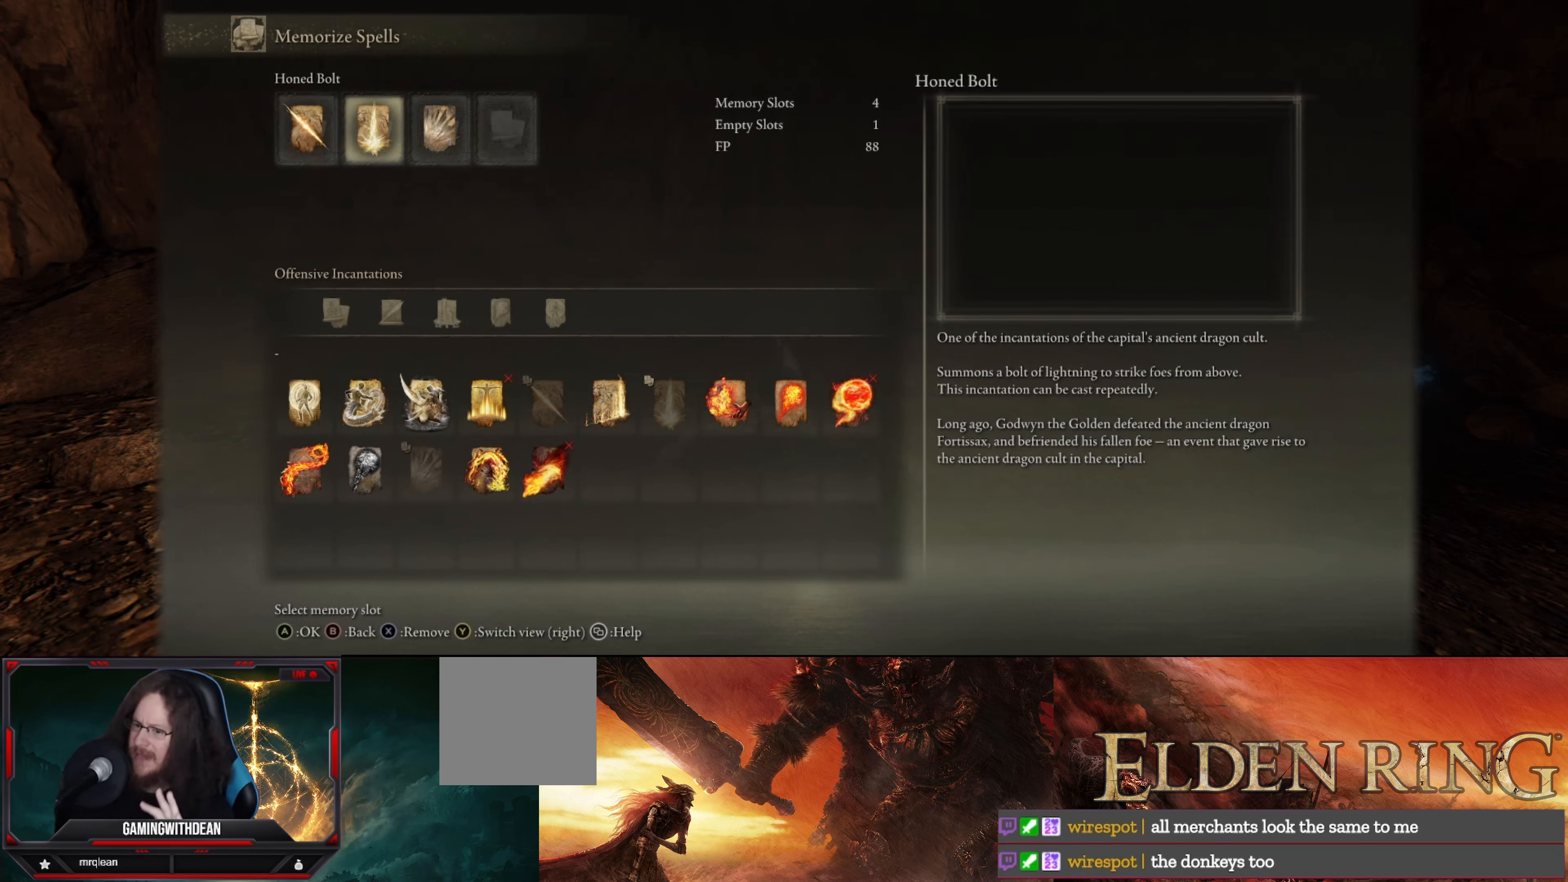
{"buttons": [], "left_stick": "center", "right_stick": "center", "events": []}
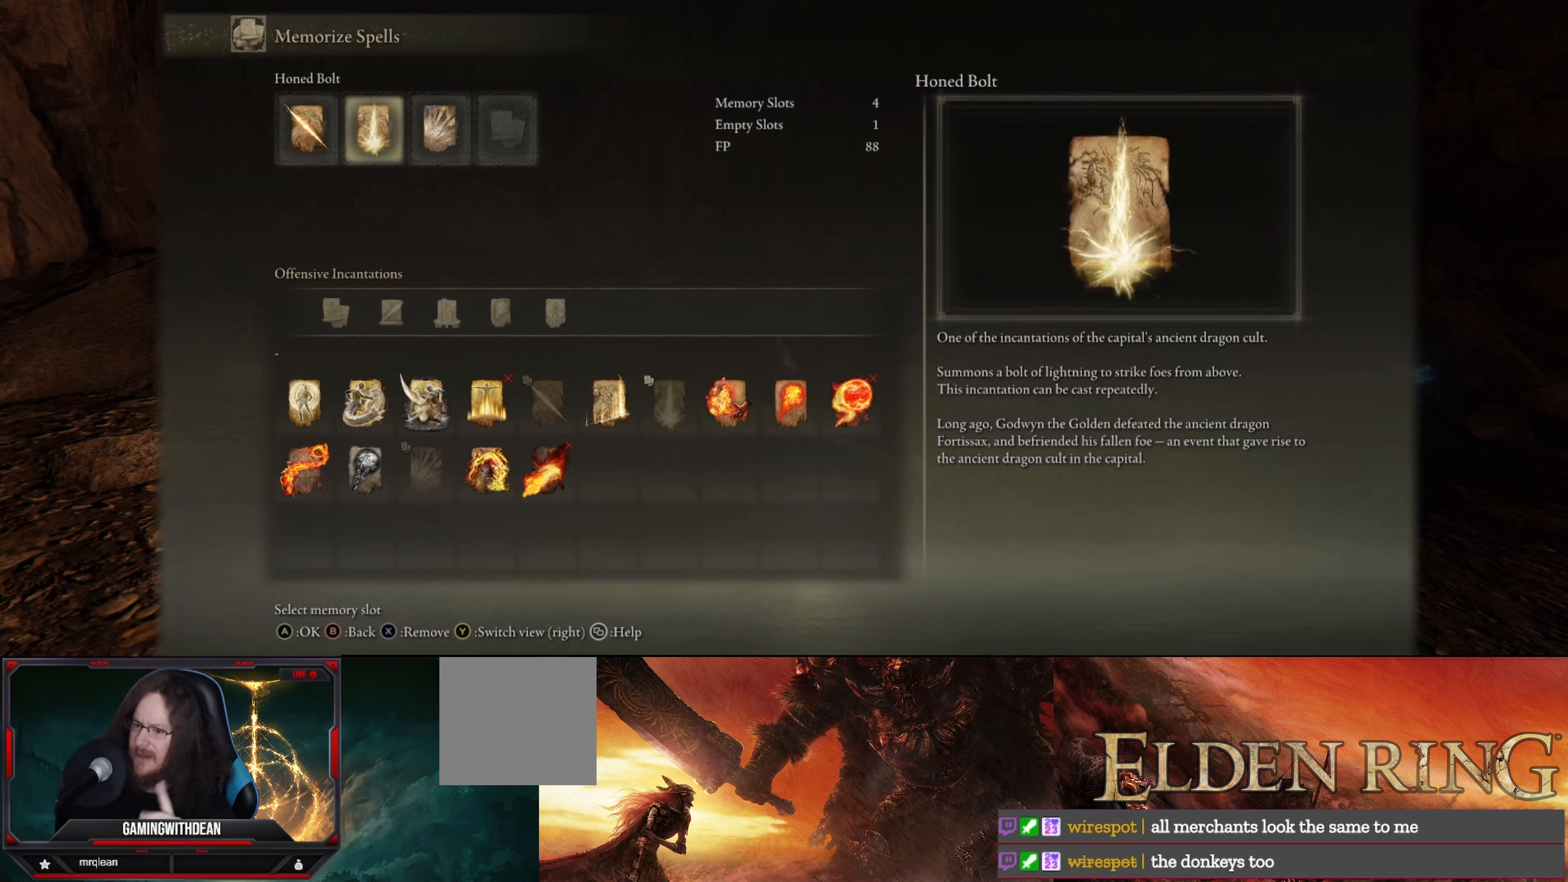
{"buttons": [], "left_stick": "center", "right_stick": "center", "events": []}
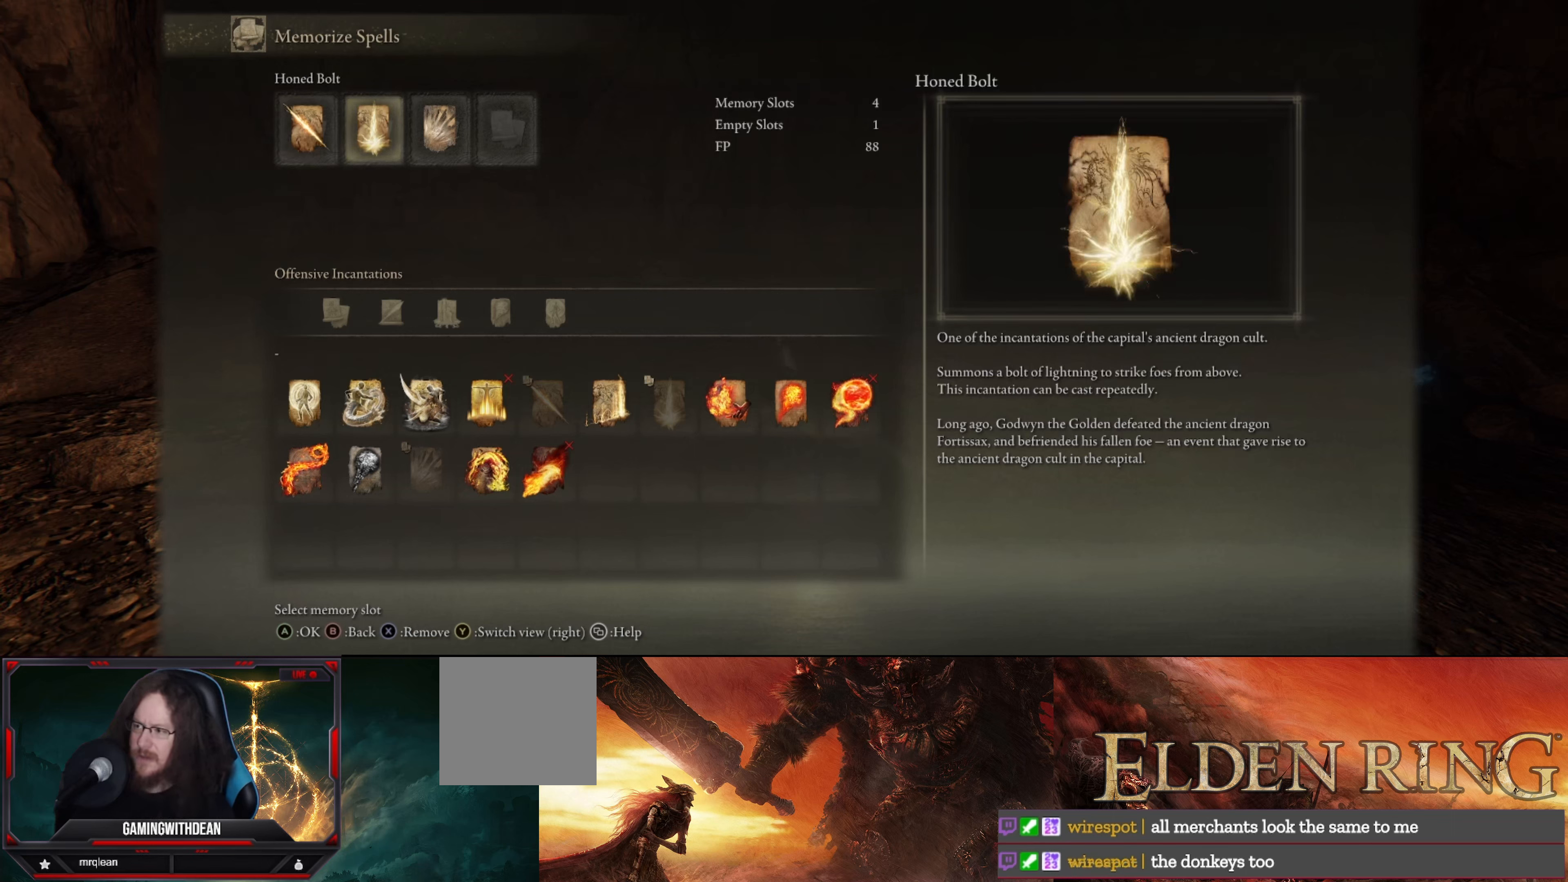
{"buttons": [], "left_stick": "center", "right_stick": "center", "events": [[317, "DPAD_RIGHT", "down"], [450, "DPAD_RIGHT", "up"]]}
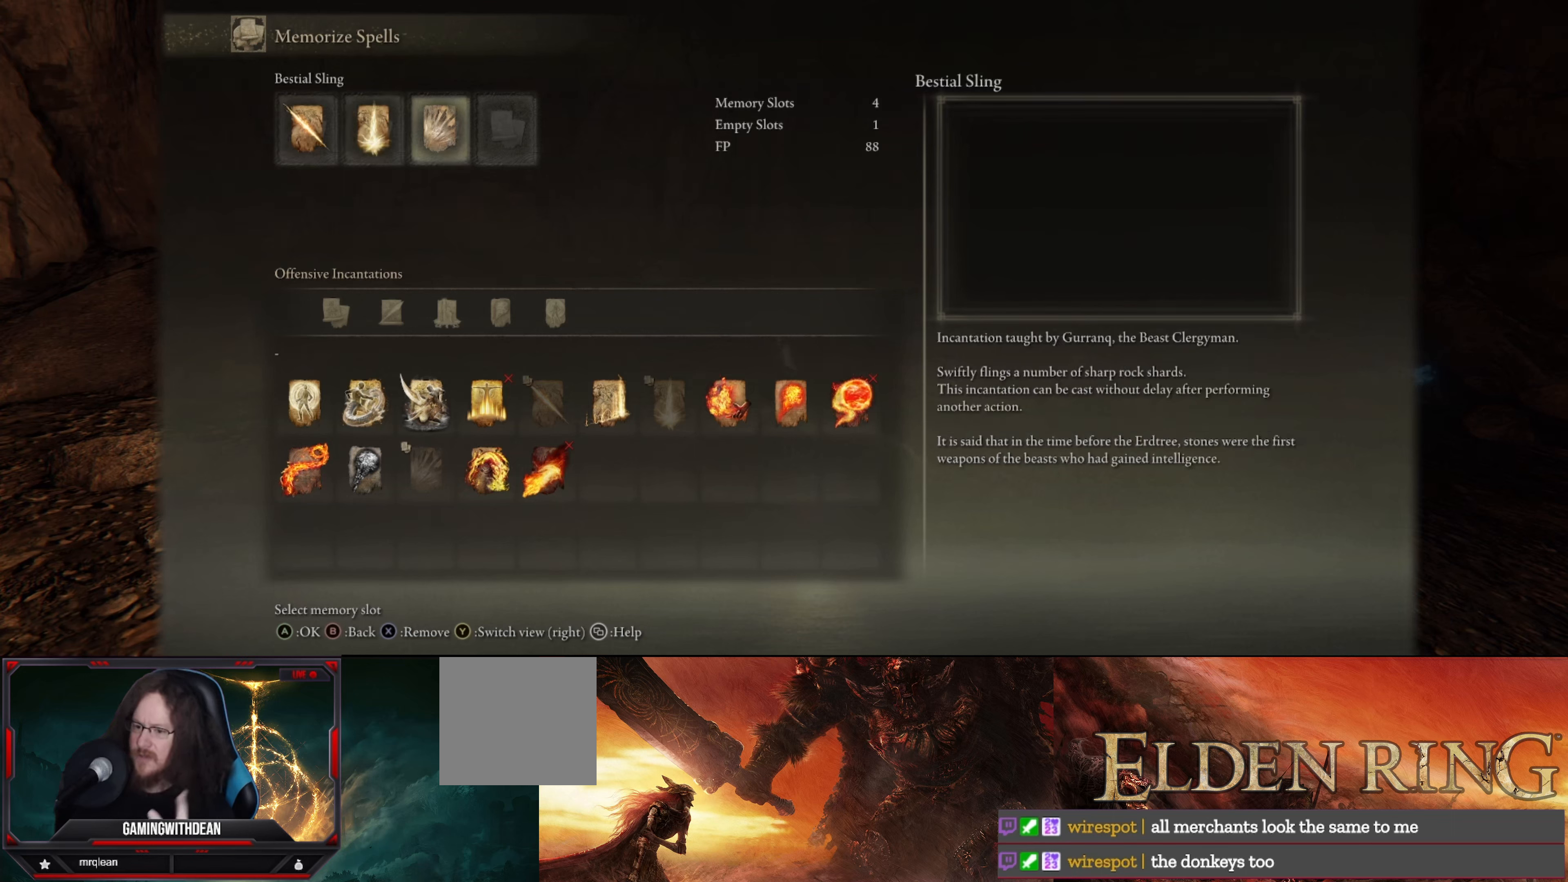
{"buttons": [], "left_stick": "center", "right_stick": "center", "events": []}
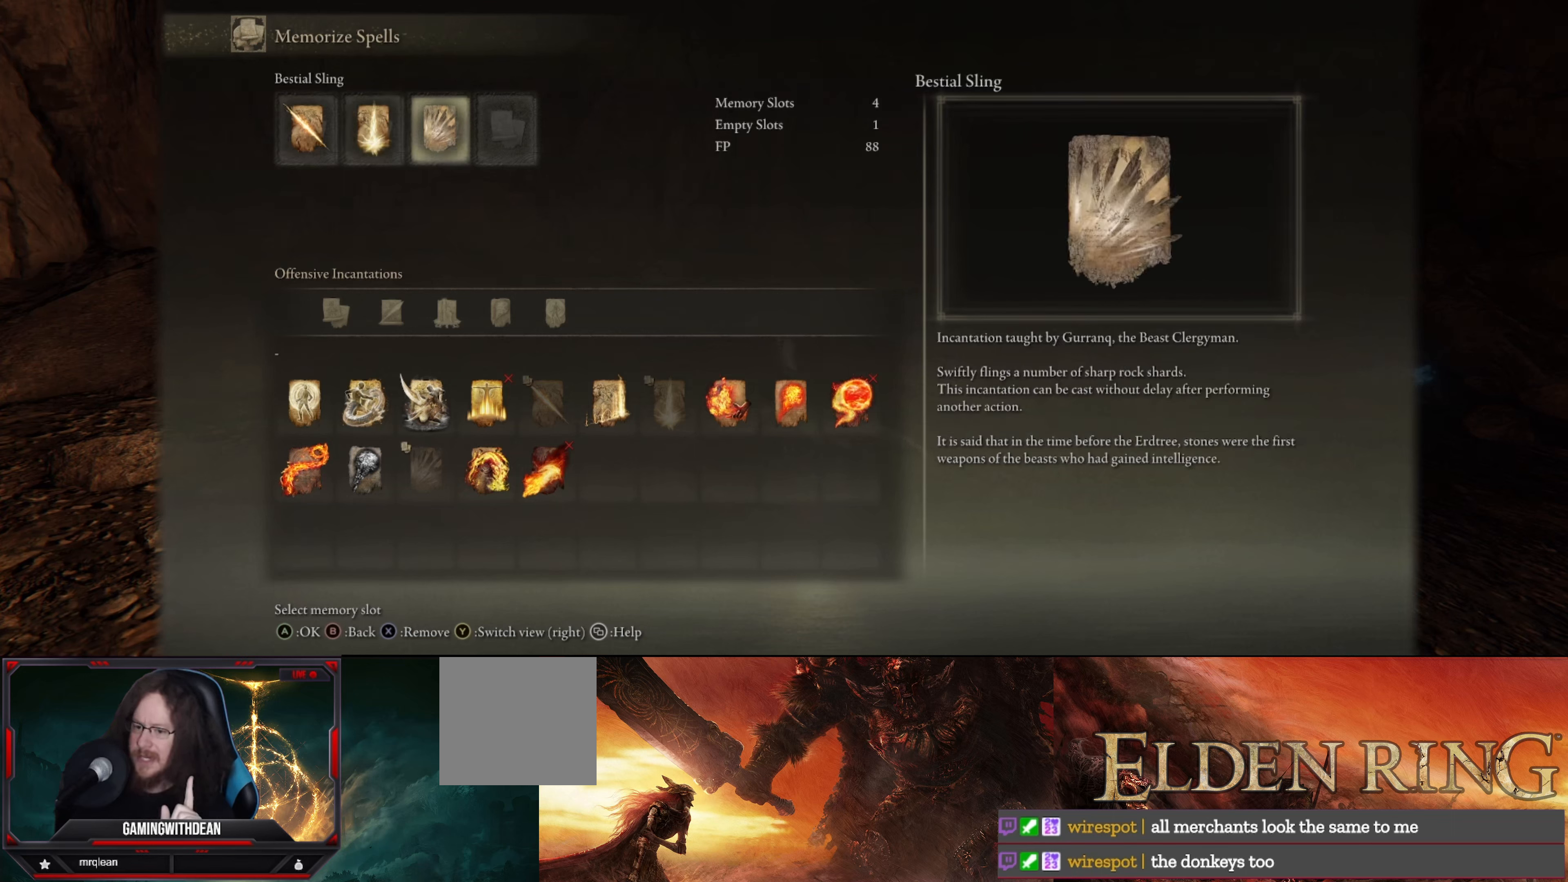
{"buttons": [], "left_stick": "center", "right_stick": "center", "events": []}
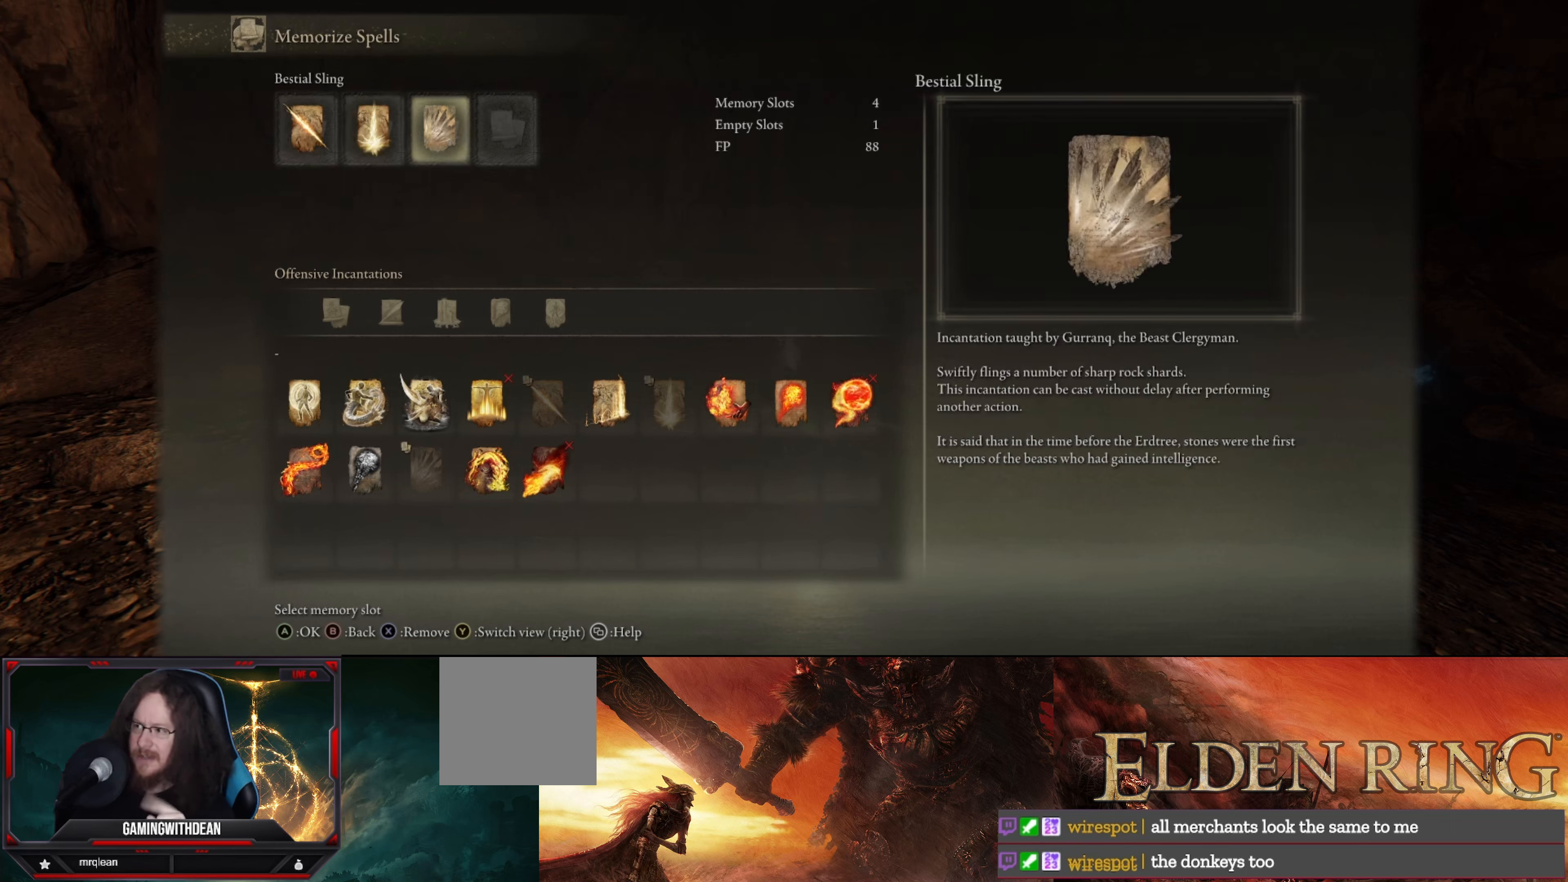
{"buttons": [], "left_stick": "center", "right_stick": "center", "events": []}
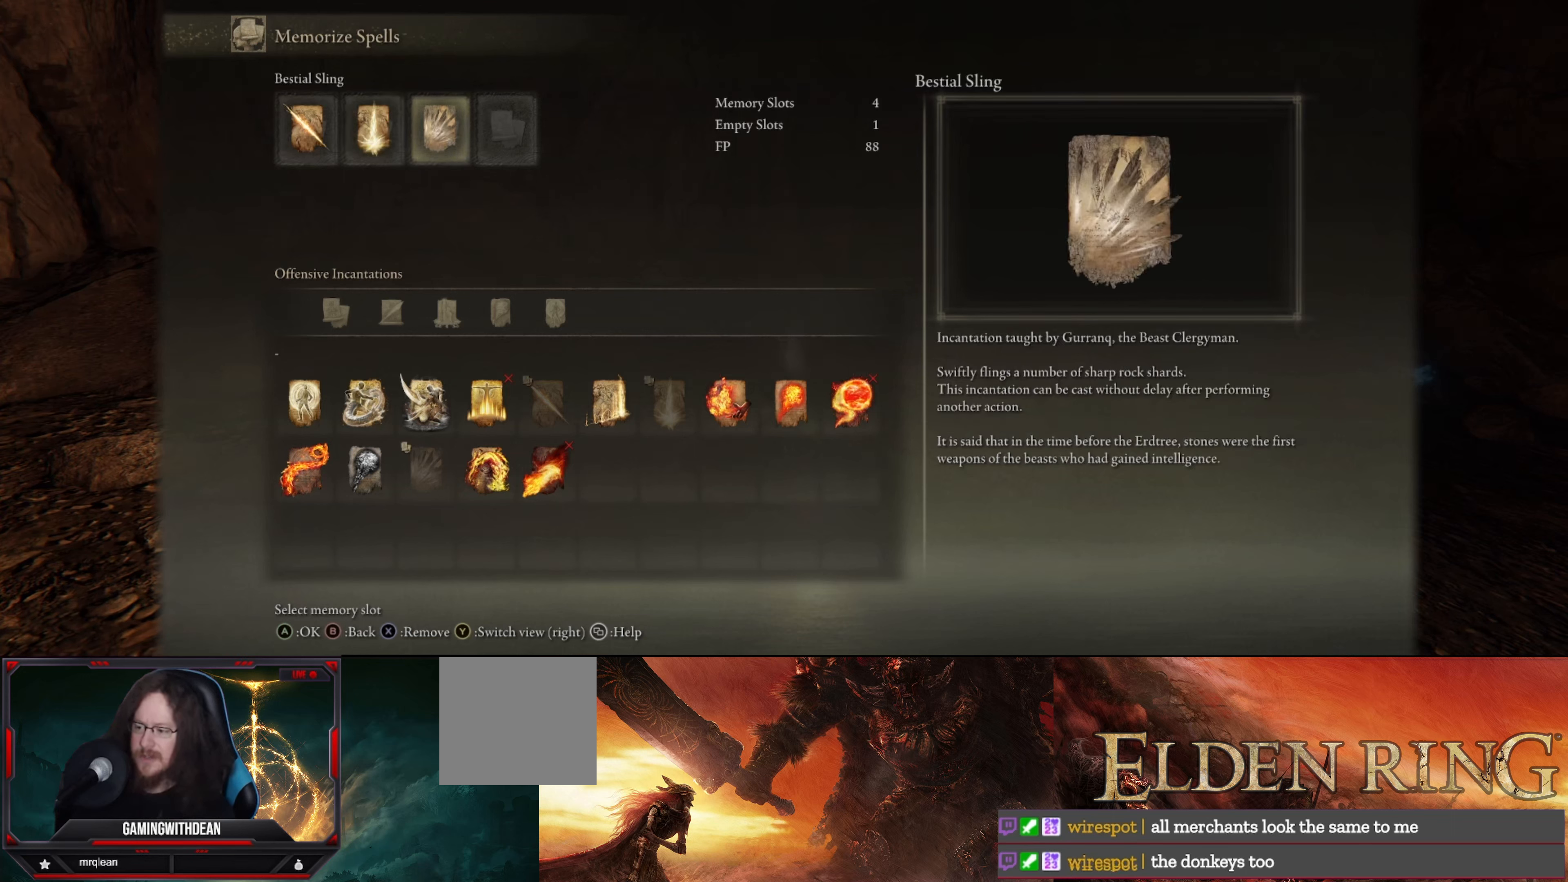
{"buttons": [], "left_stick": "center", "right_stick": "center", "events": [[317, "DPAD_RIGHT", "down"], [450, "DPAD_RIGHT", "up"]]}
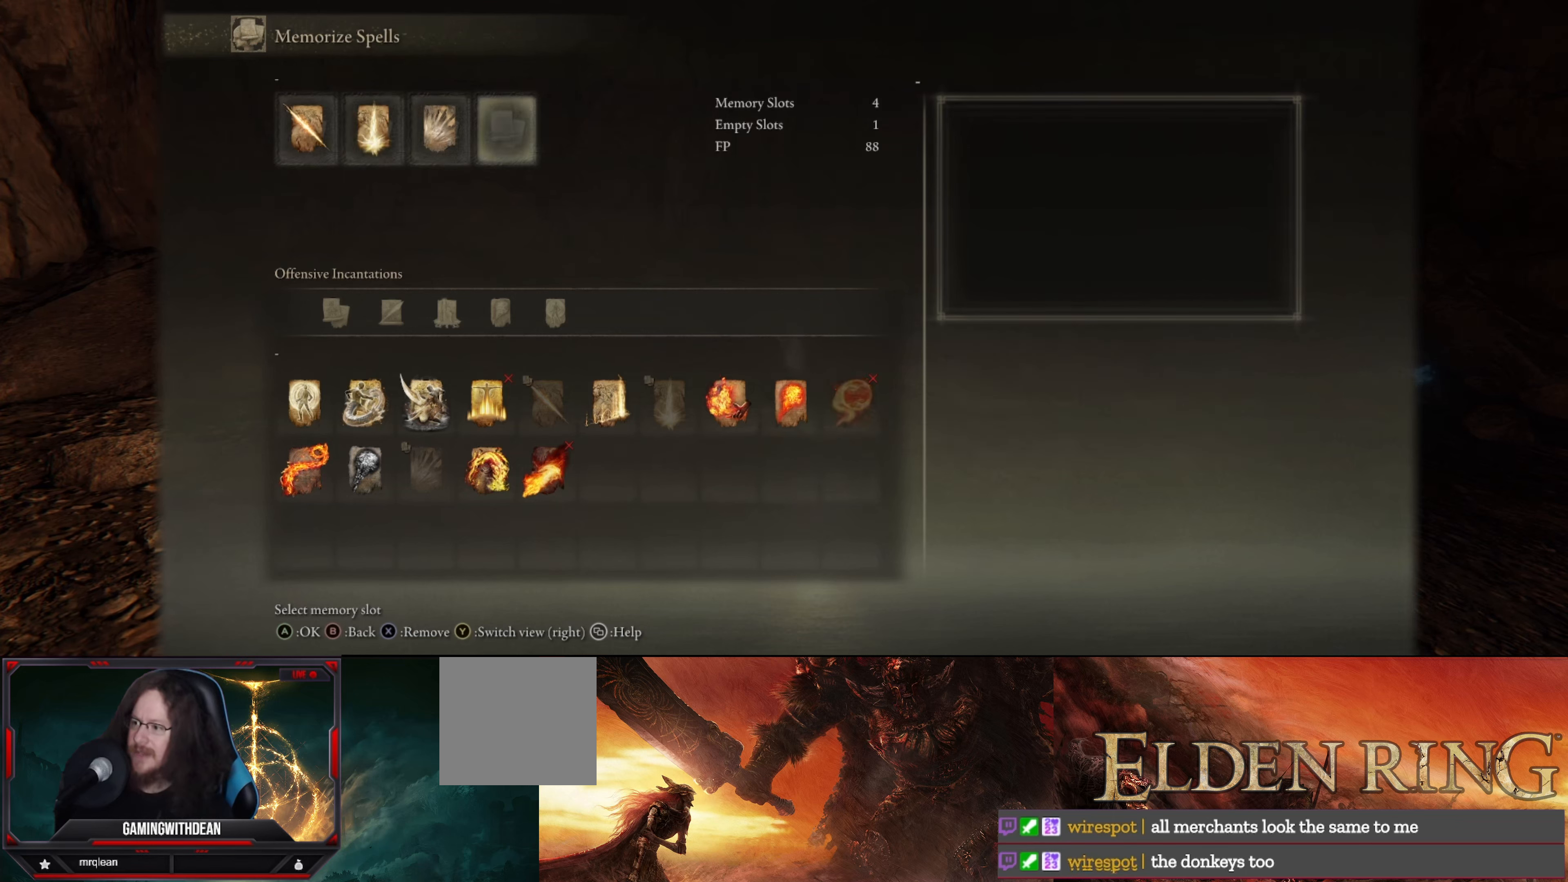
{"buttons": ["A"], "left_stick": "center", "right_stick": "center", "events": [[467, "A", "down"]]}
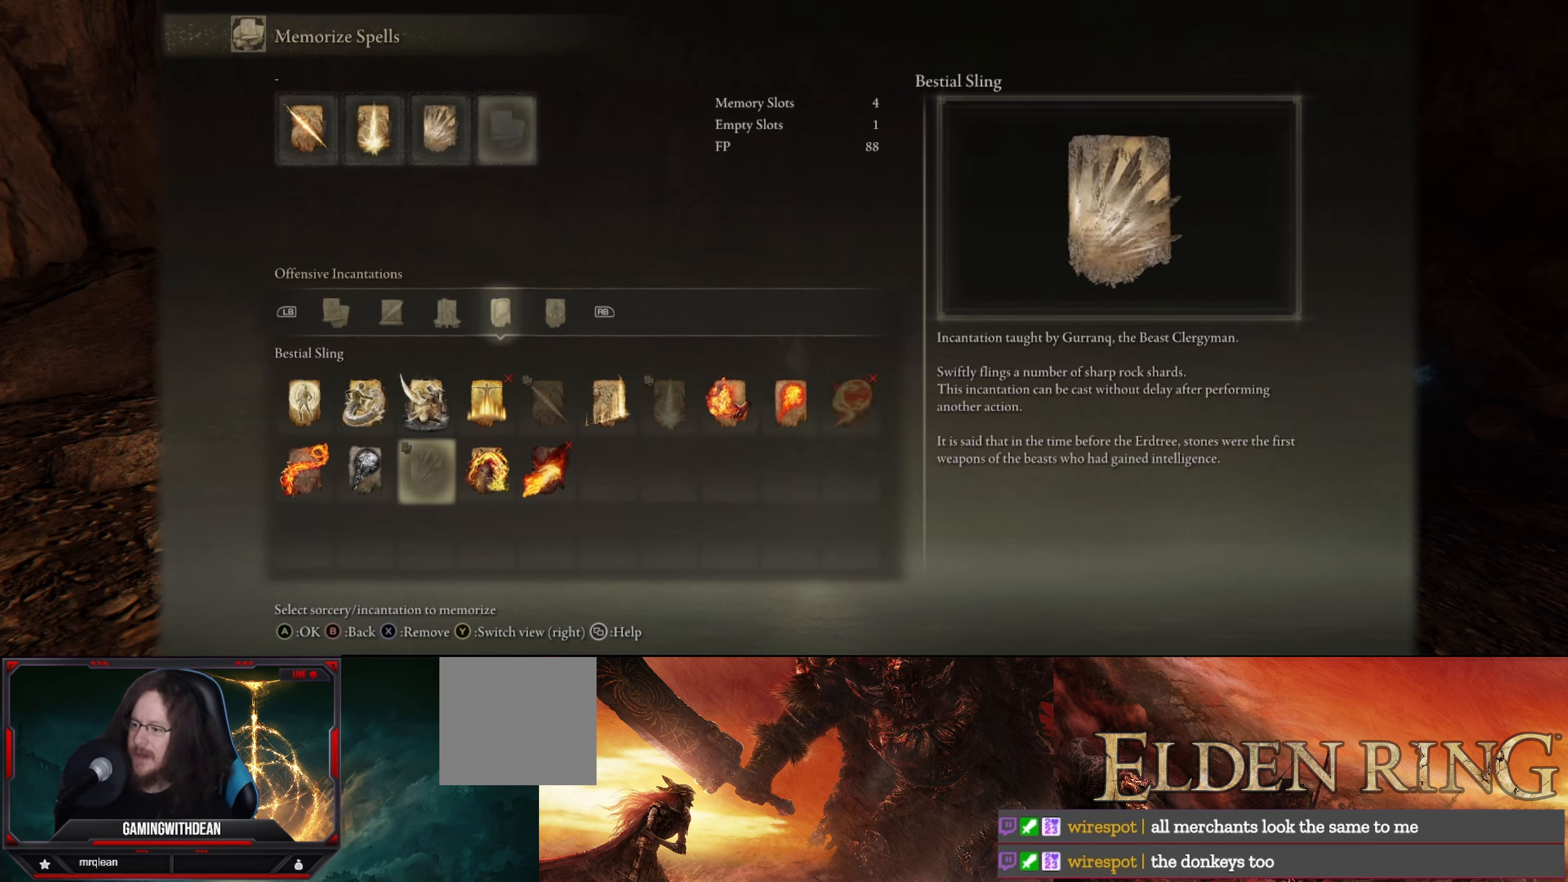
{"buttons": [], "left_stick": "center", "right_stick": "center", "events": [[84, "A", "up"]]}
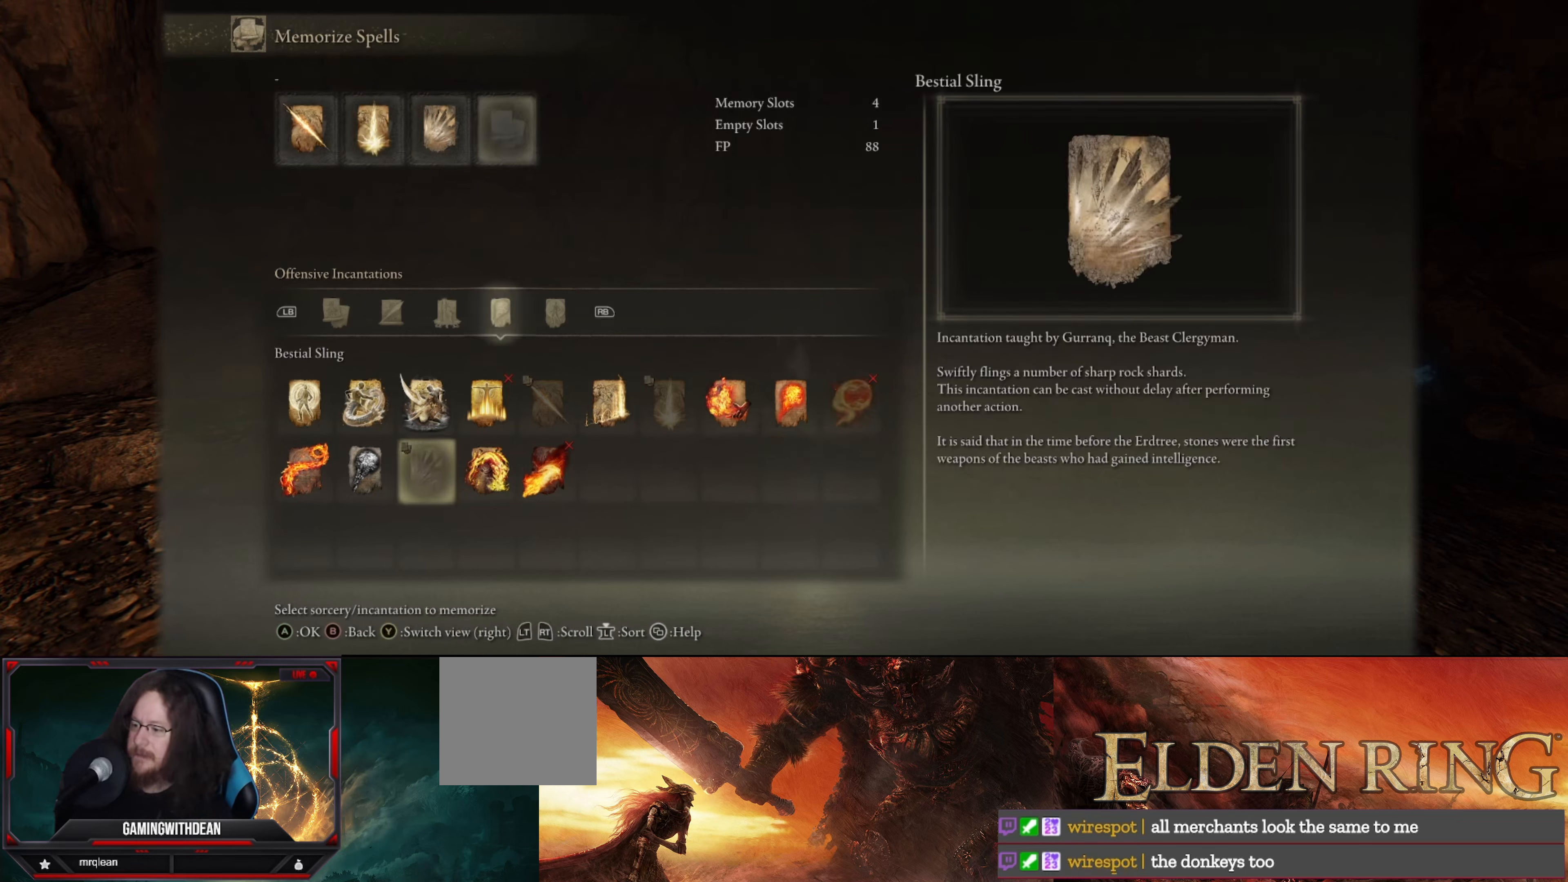
{"buttons": [], "left_stick": "center", "right_stick": "center", "events": []}
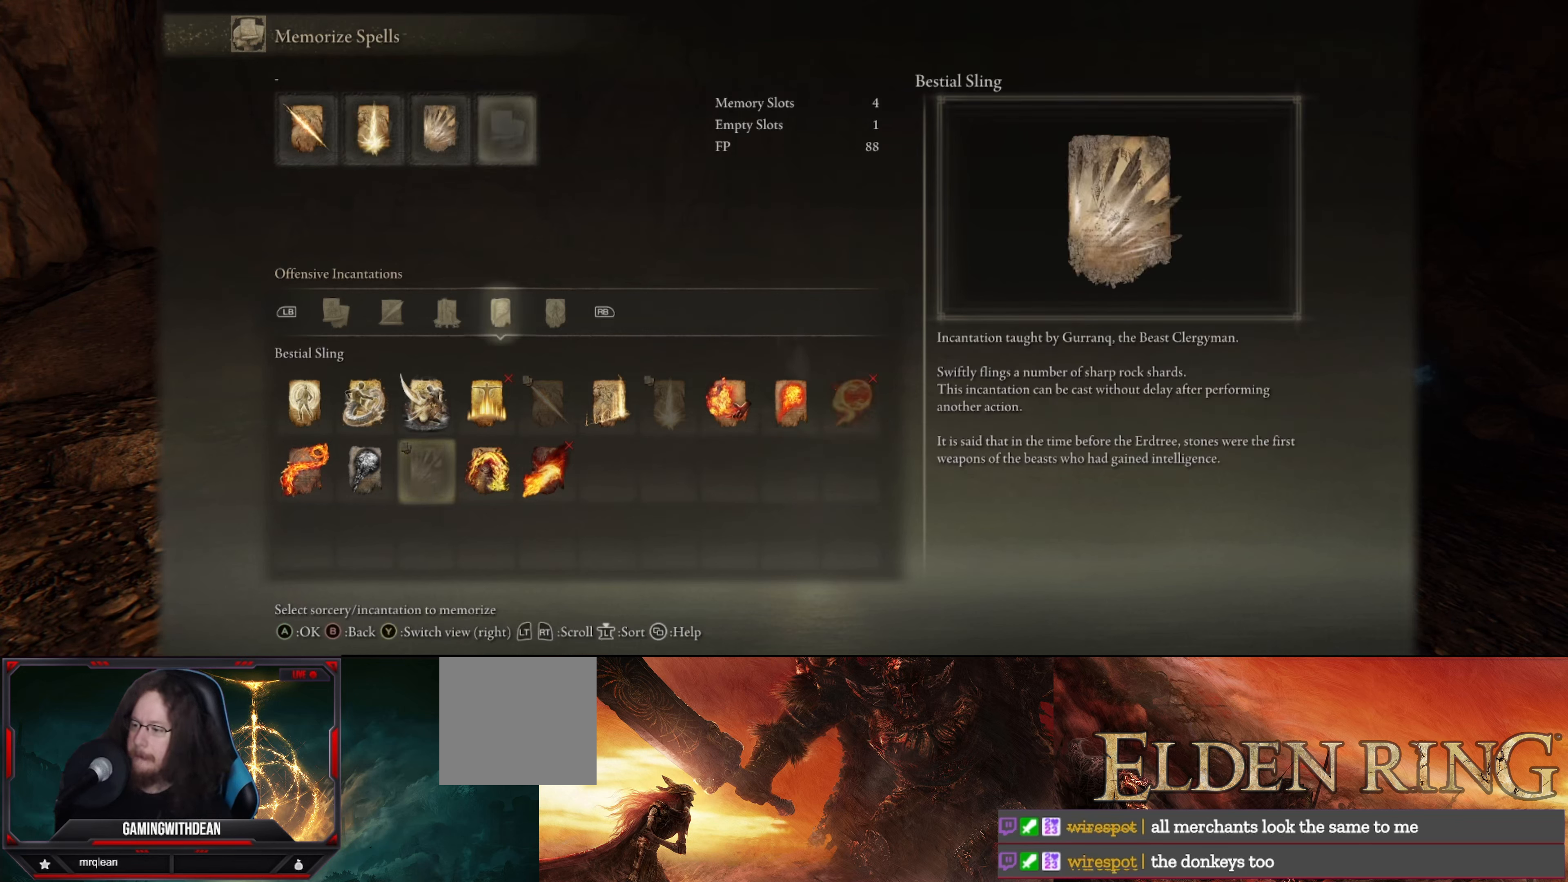
{"buttons": ["R1"], "left_stick": "center", "right_stick": "center", "events": [[366, "R1", "down"]]}
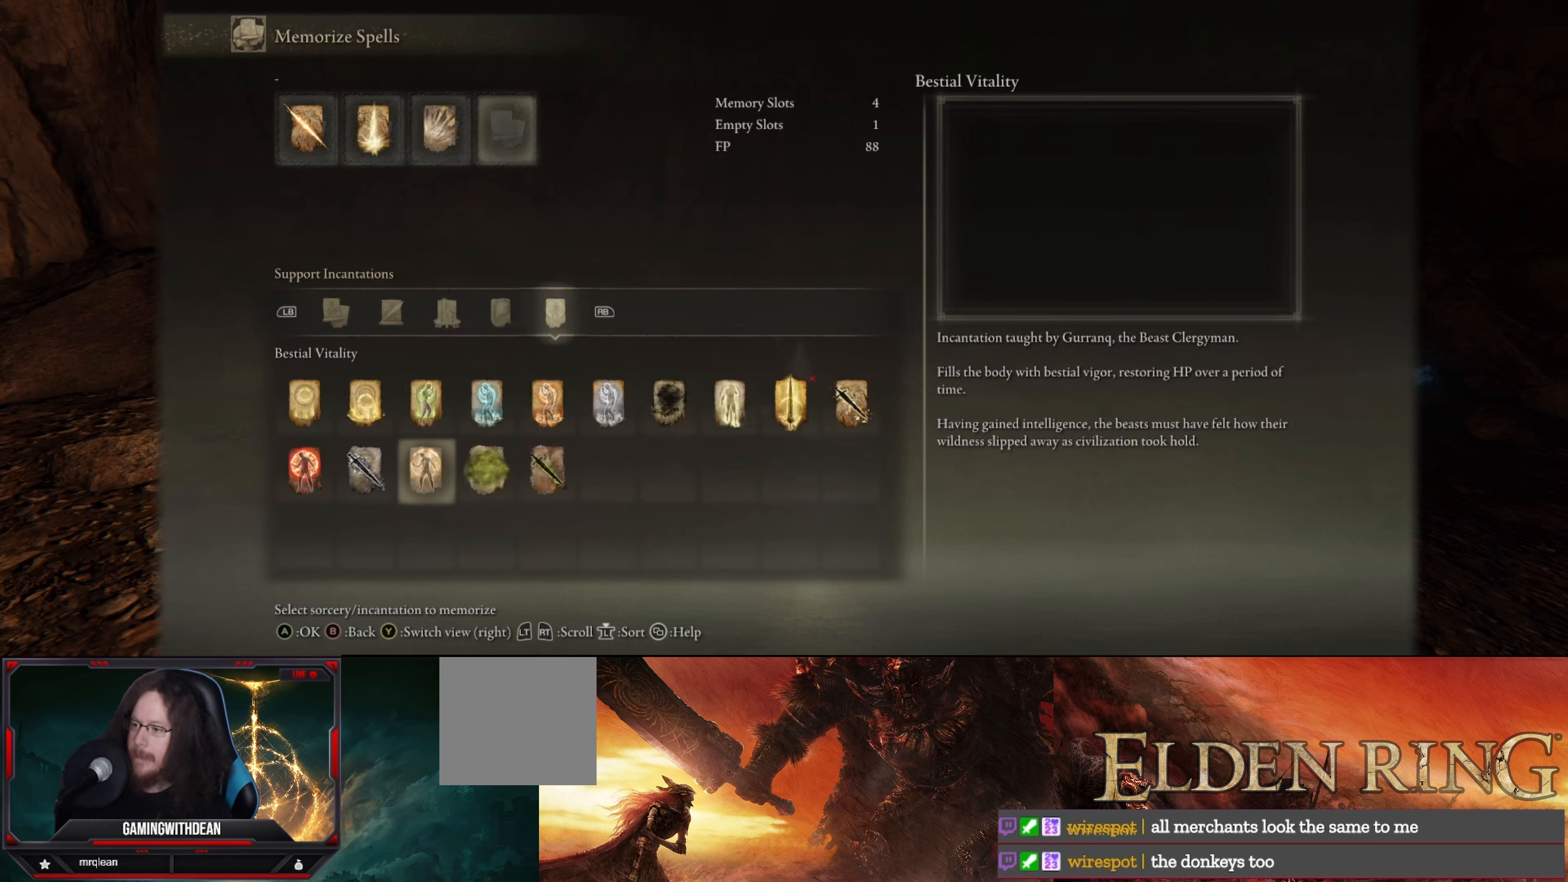
{"buttons": [], "left_stick": "center", "right_stick": "center", "events": [[16, "R1", "up"]]}
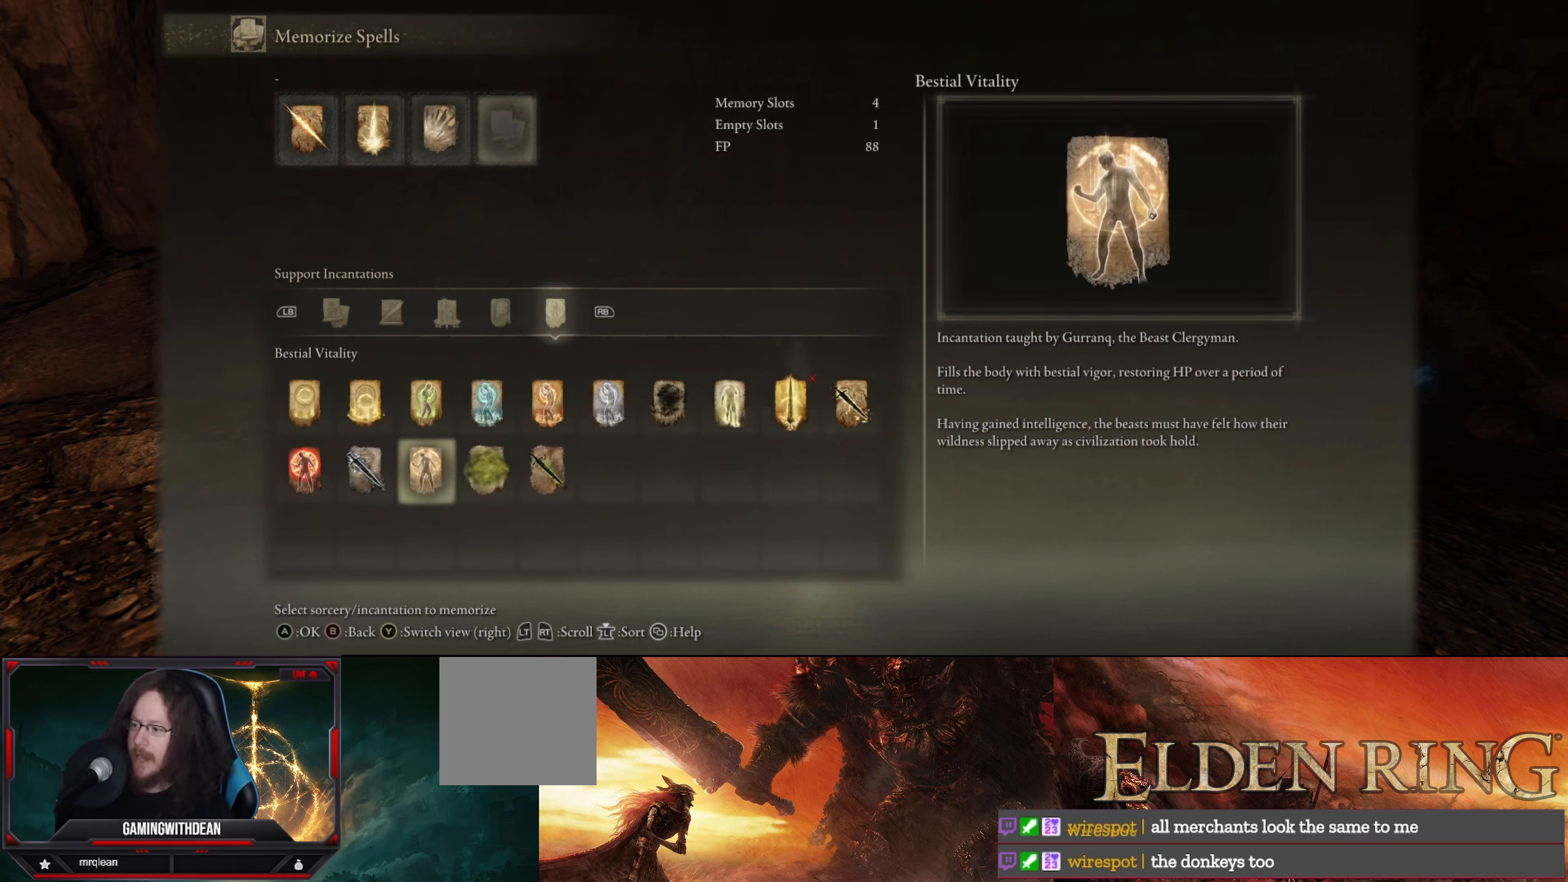
{"buttons": [], "left_stick": "center", "right_stick": "center", "events": []}
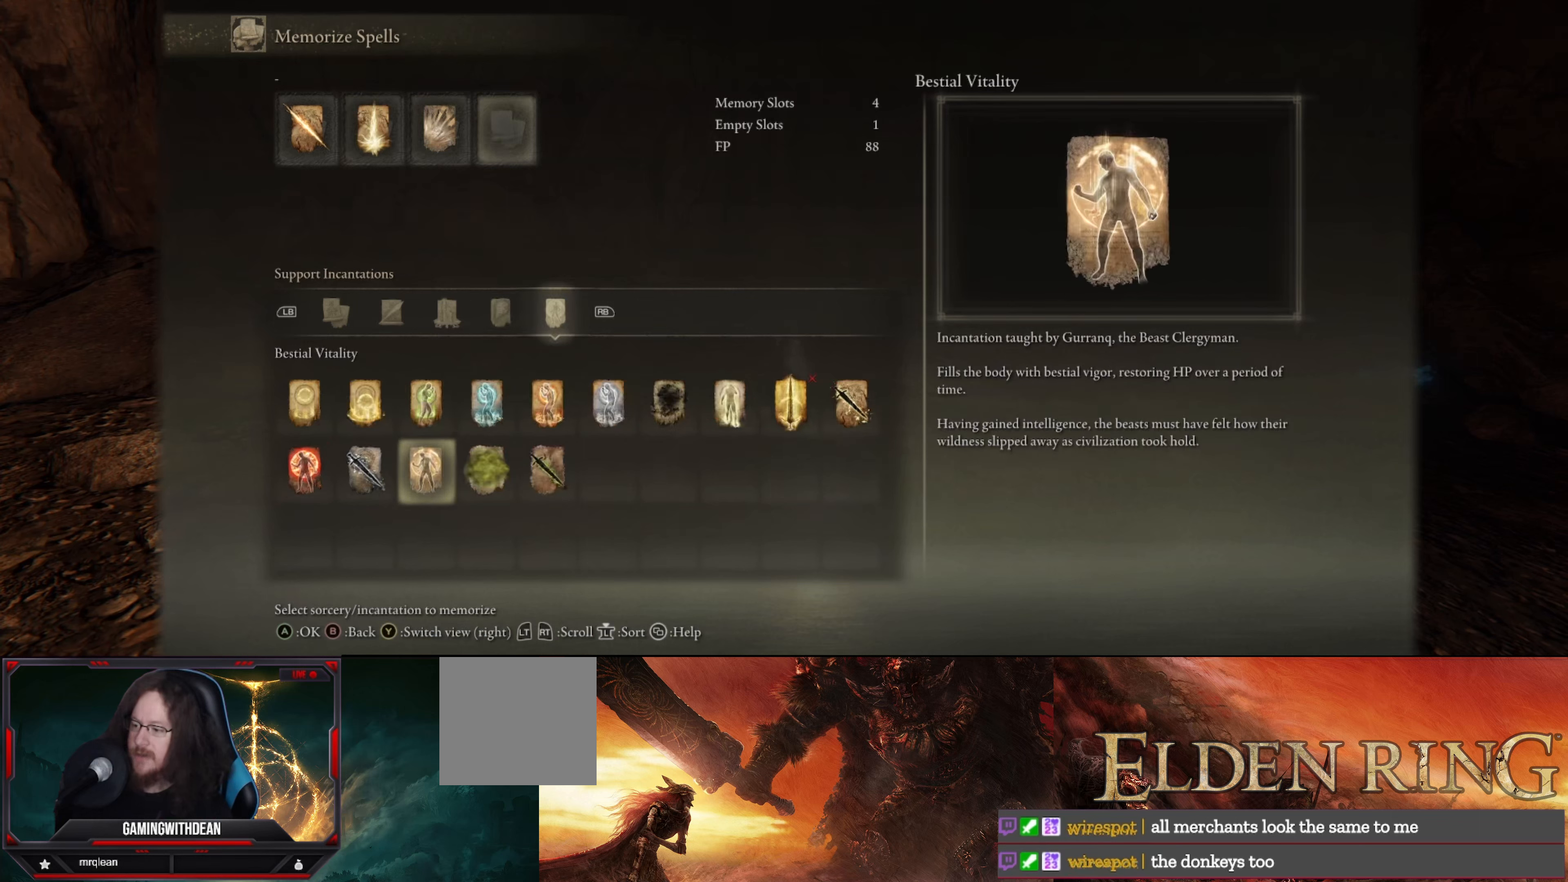
{"buttons": [], "left_stick": "center", "right_stick": "center", "events": []}
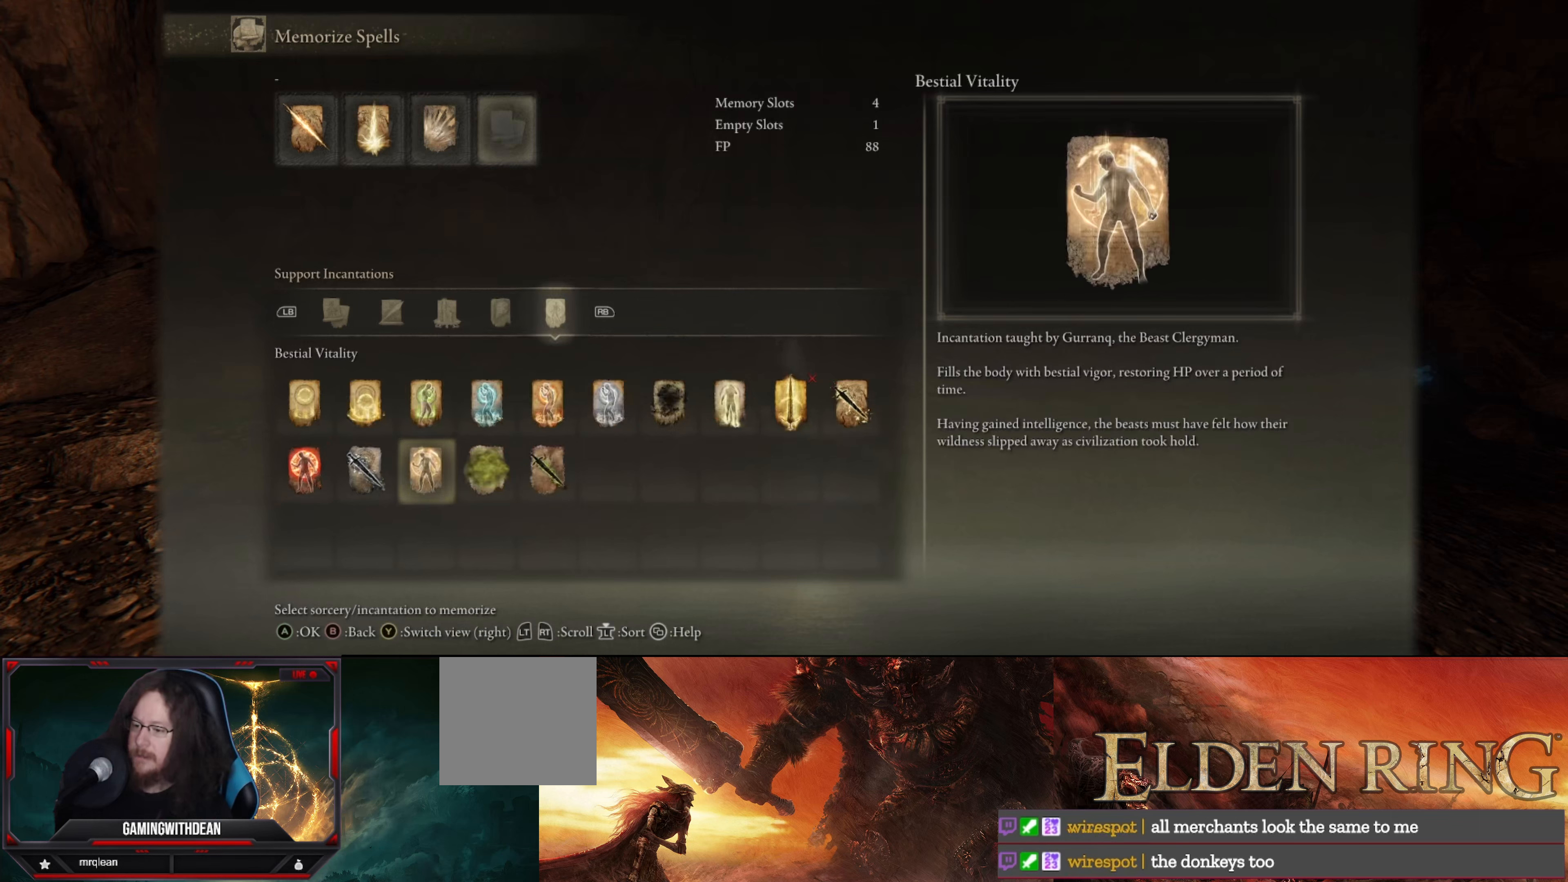
{"buttons": [], "left_stick": "center", "right_stick": "center", "events": []}